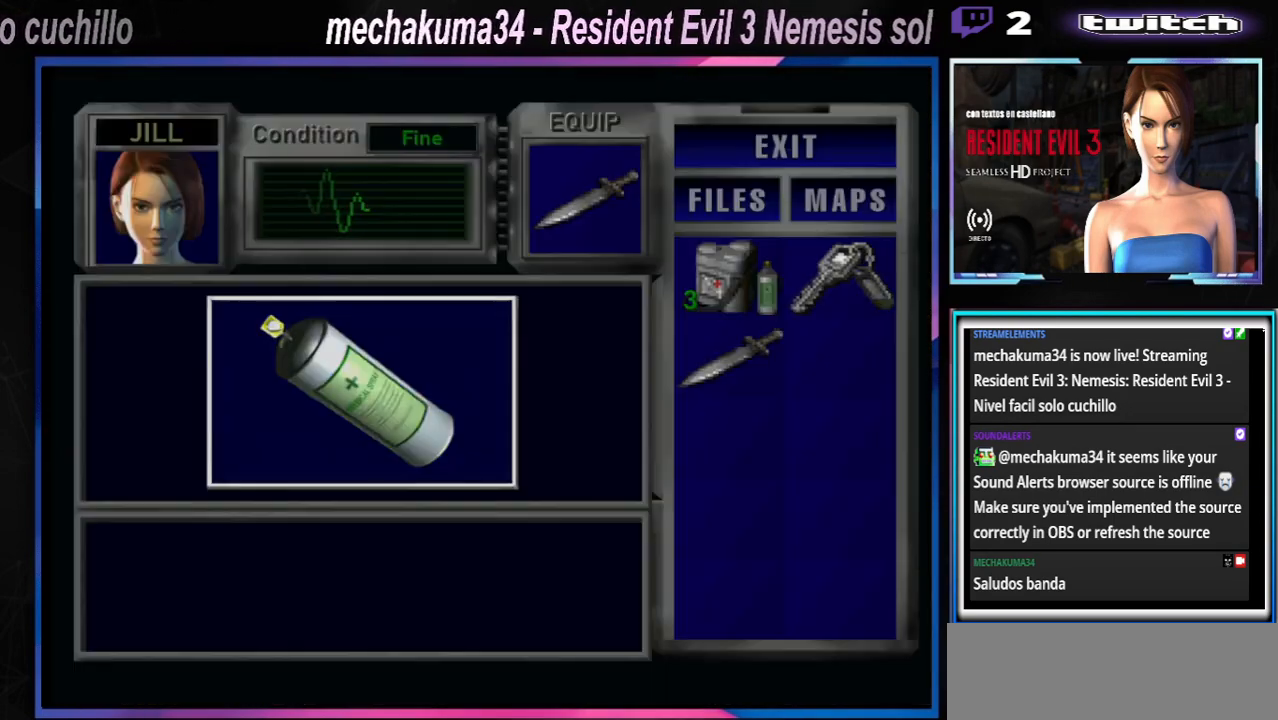
Gameplay with a controller (Xbox layout); each line is a JSON object with the inputs held at the frame after it. "events" lists button and stick changes between this image and that frame as [ms after this image, input, new state], when the widget could be followed in between. Not read: L3 R3 right_stick.
{"buttons": [], "left_stick": "center", "events": [[100, "A", "up"], [200, "A", "down"], [333, "A", "up"], [367, "A", "down"], [467, "A", "up"]]}
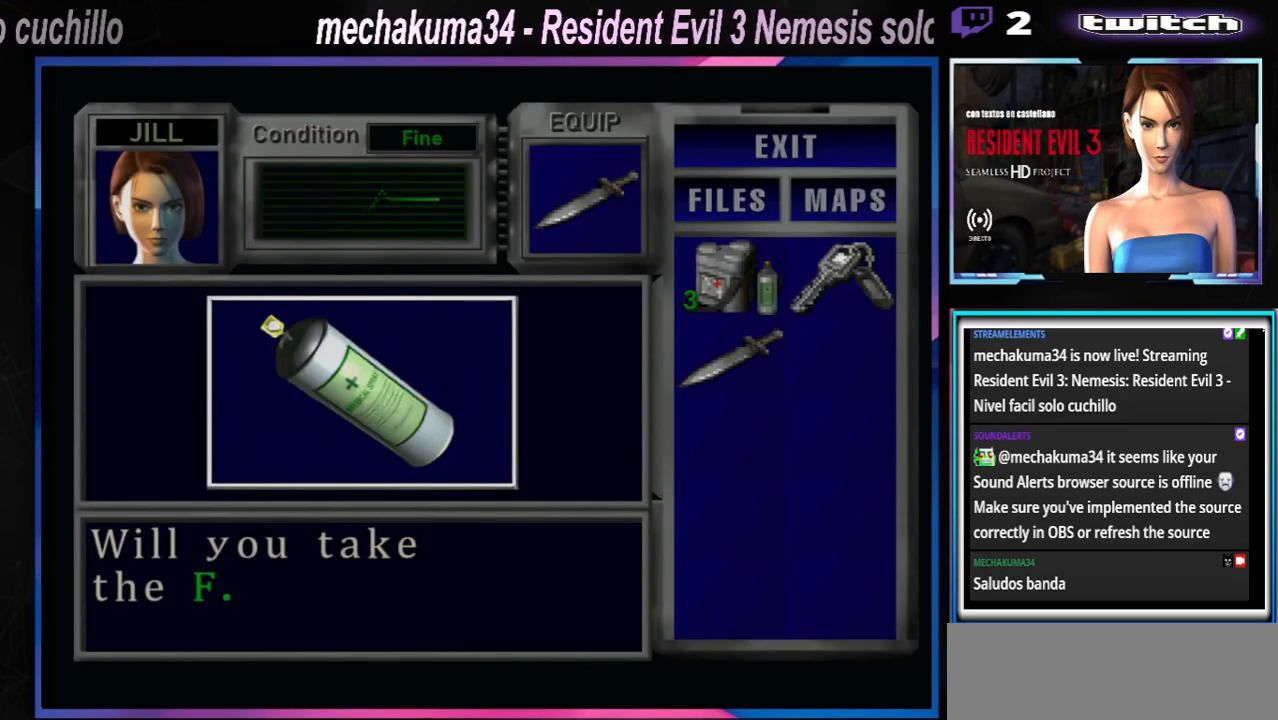
{"buttons": [], "left_stick": "center", "events": [[167, "A", "down"], [200, "A", "up"], [300, "A", "down"], [333, "A", "up"], [400, "A", "down"], [467, "A", "up"]]}
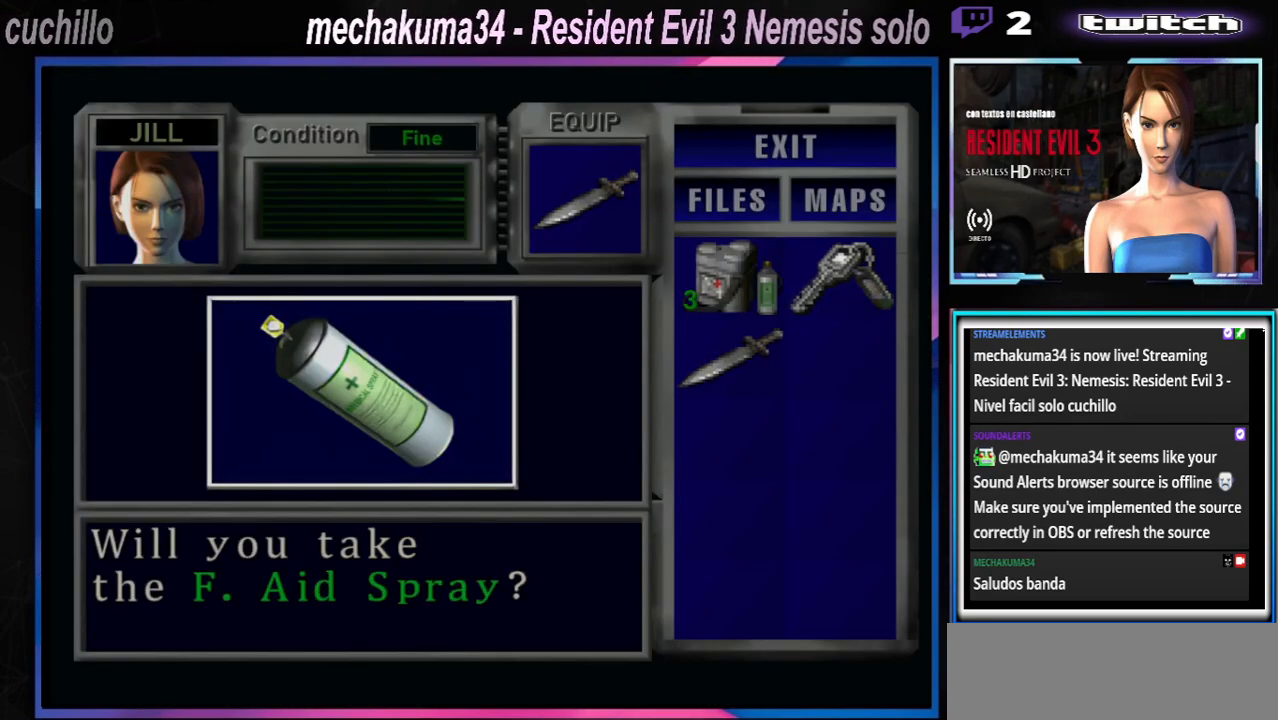
{"buttons": ["A"], "left_stick": "center", "events": [[33, "A", "down"], [100, "A", "up"], [167, "A", "down"], [233, "A", "up"], [300, "A", "down"], [367, "A", "up"], [433, "A", "down"]]}
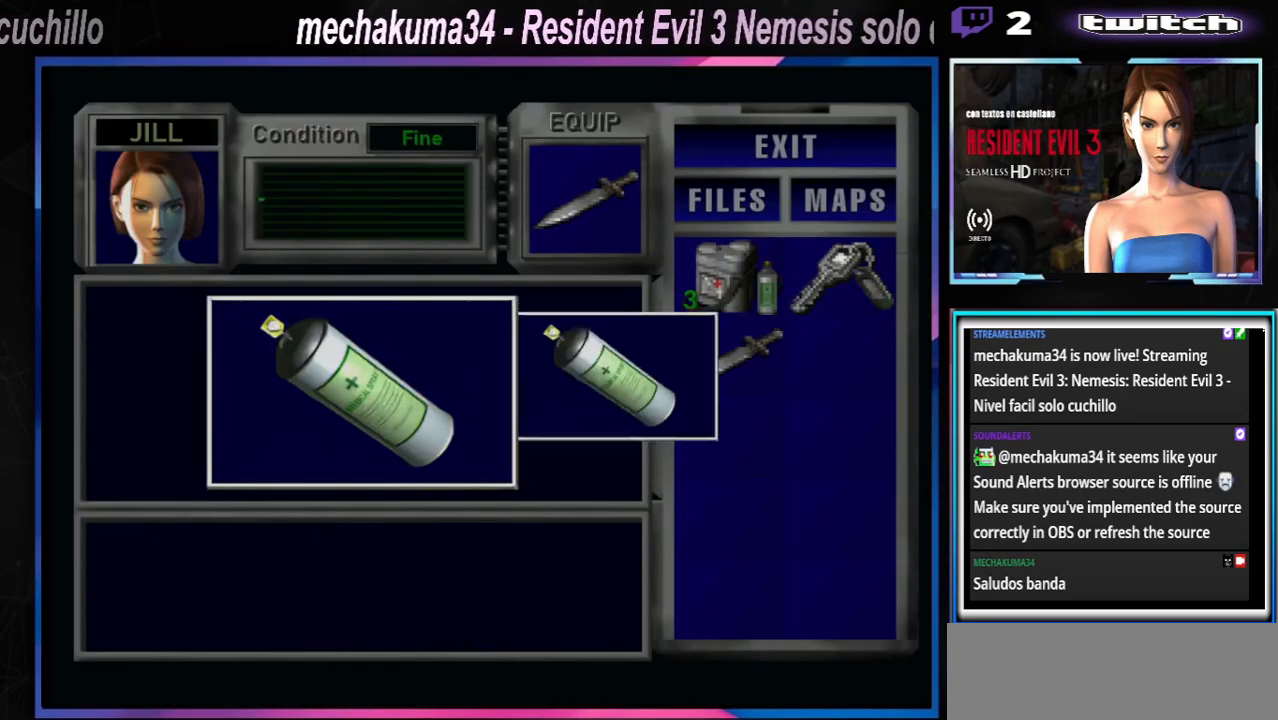
{"buttons": [], "left_stick": "center", "events": [[33, "A", "up"], [67, "A", "down"], [133, "A", "up"], [200, "A", "down"], [300, "A", "up"], [333, "A", "down"], [400, "A", "up"]]}
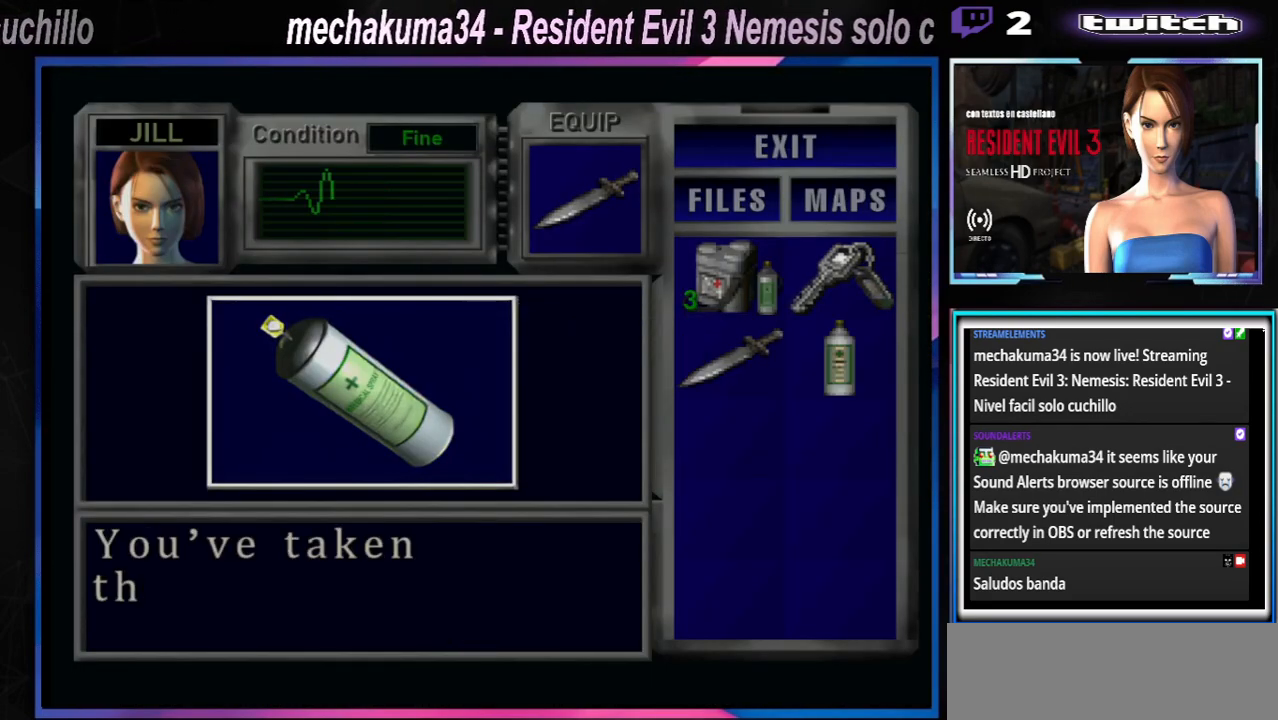
{"buttons": ["A"], "left_stick": "center", "events": [[100, "A", "down"], [200, "A", "up"], [233, "A", "down"], [300, "A", "up"], [367, "A", "down"], [433, "A", "up"], [467, "A", "down"]]}
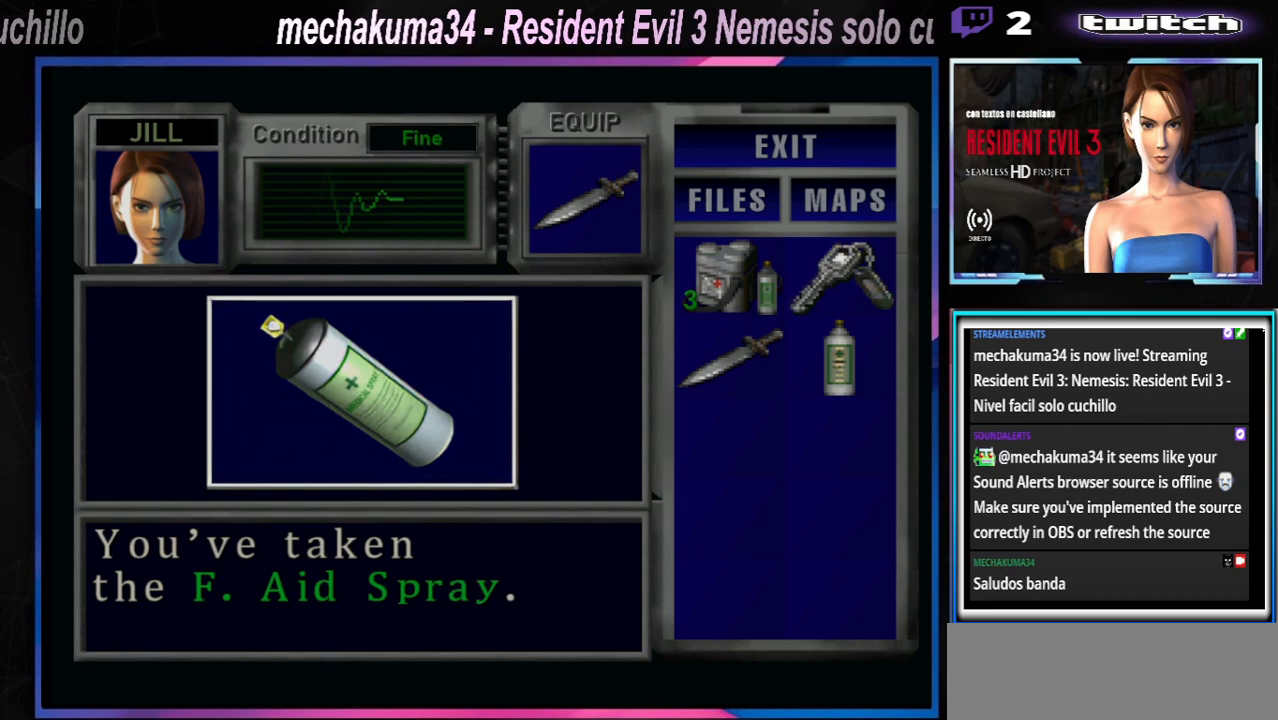
{"buttons": ["X"], "left_stick": "right", "events": [[100, "A", "up"], [300, "left_stick", "right"], [467, "X", "down"]]}
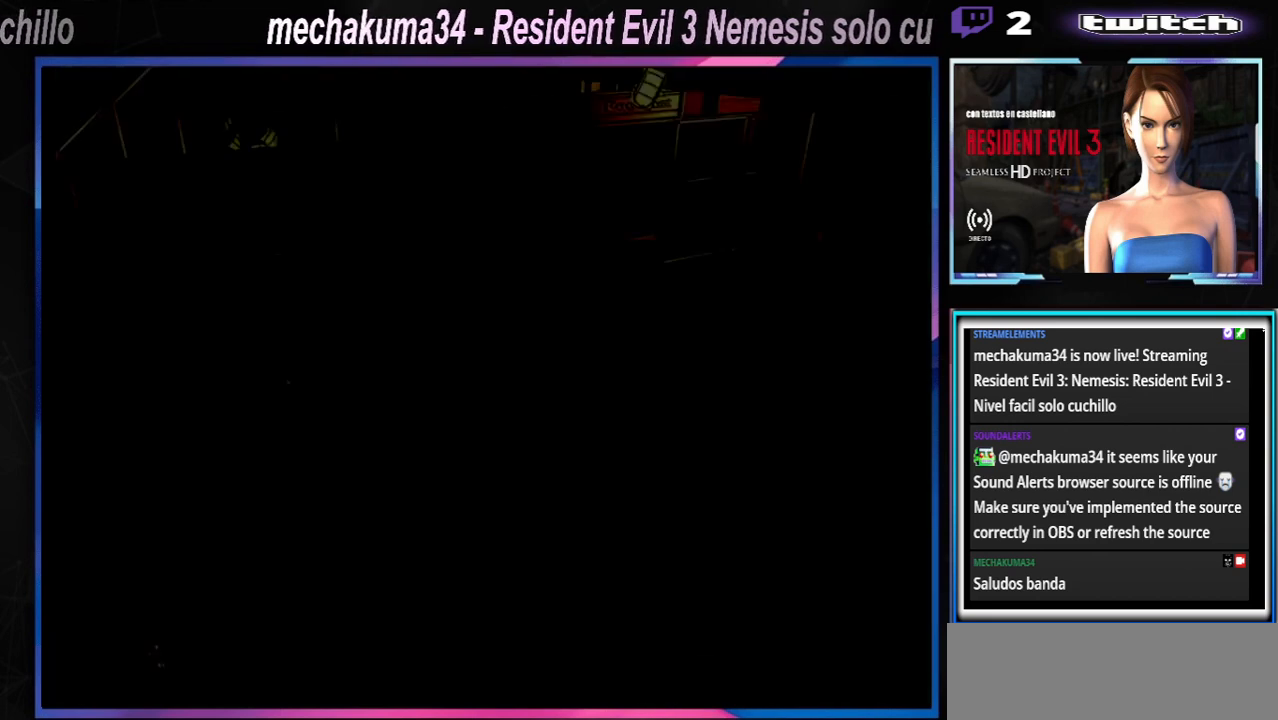
{"buttons": ["X"], "left_stick": "up-right", "events": [[367, "left_stick", "up-right"]]}
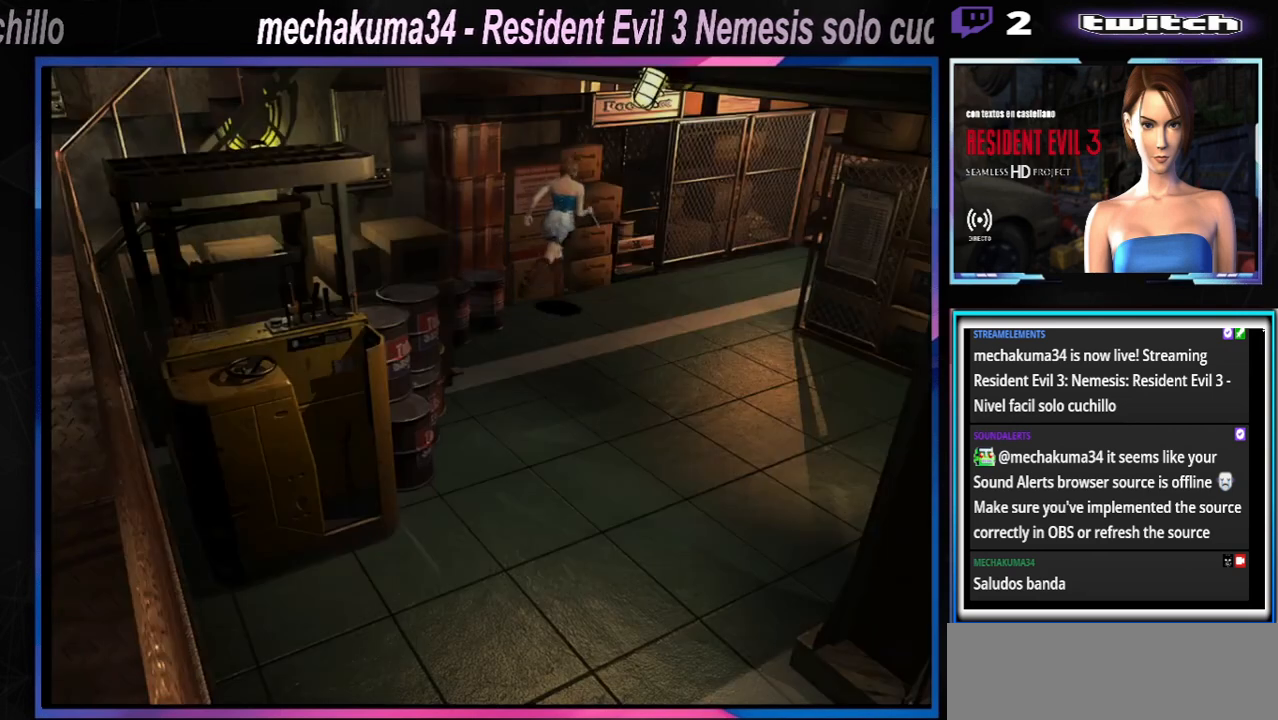
{"buttons": ["X"], "left_stick": "up-right", "events": [[67, "A", "down"], [167, "left_stick", "up-left"], [200, "A", "up"], [467, "left_stick", "up-right"]]}
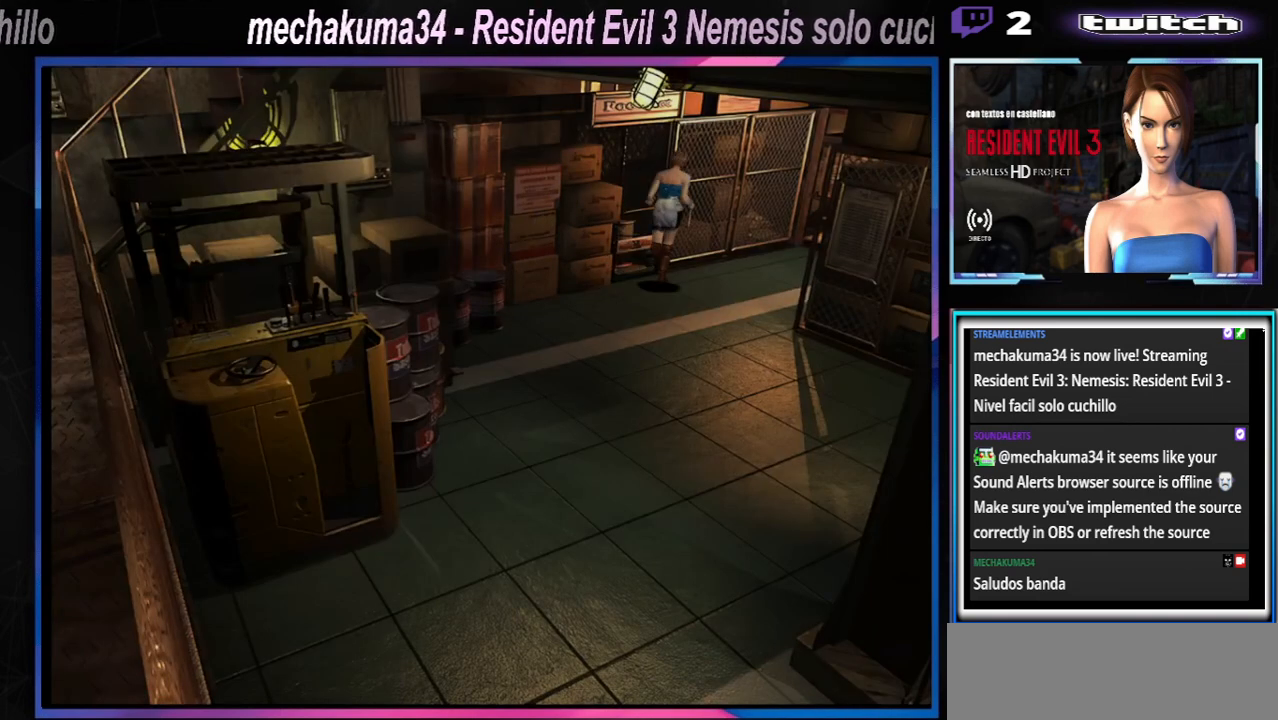
{"buttons": ["X"], "left_stick": "up", "events": [[133, "left_stick", "up"]]}
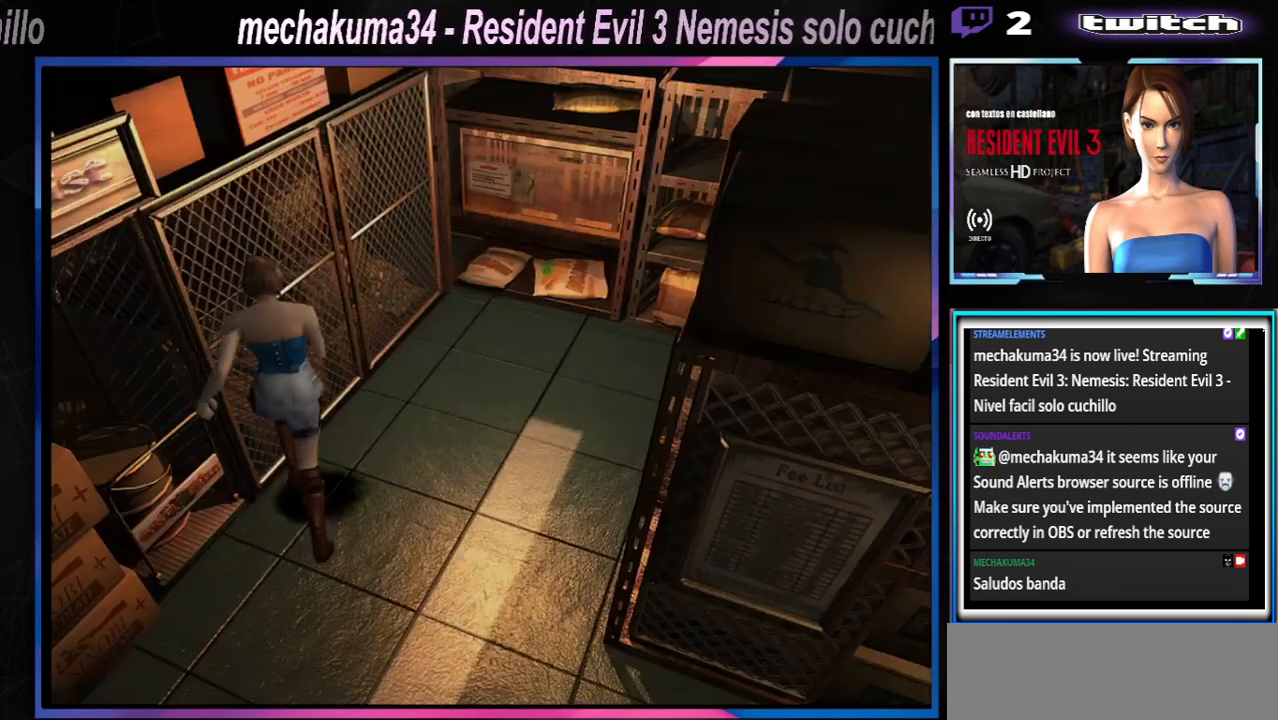
{"buttons": ["A", "X"], "left_stick": "up", "events": [[133, "A", "down"], [200, "left_stick", "up-left"], [300, "A", "up"], [333, "left_stick", "up"], [433, "A", "down"]]}
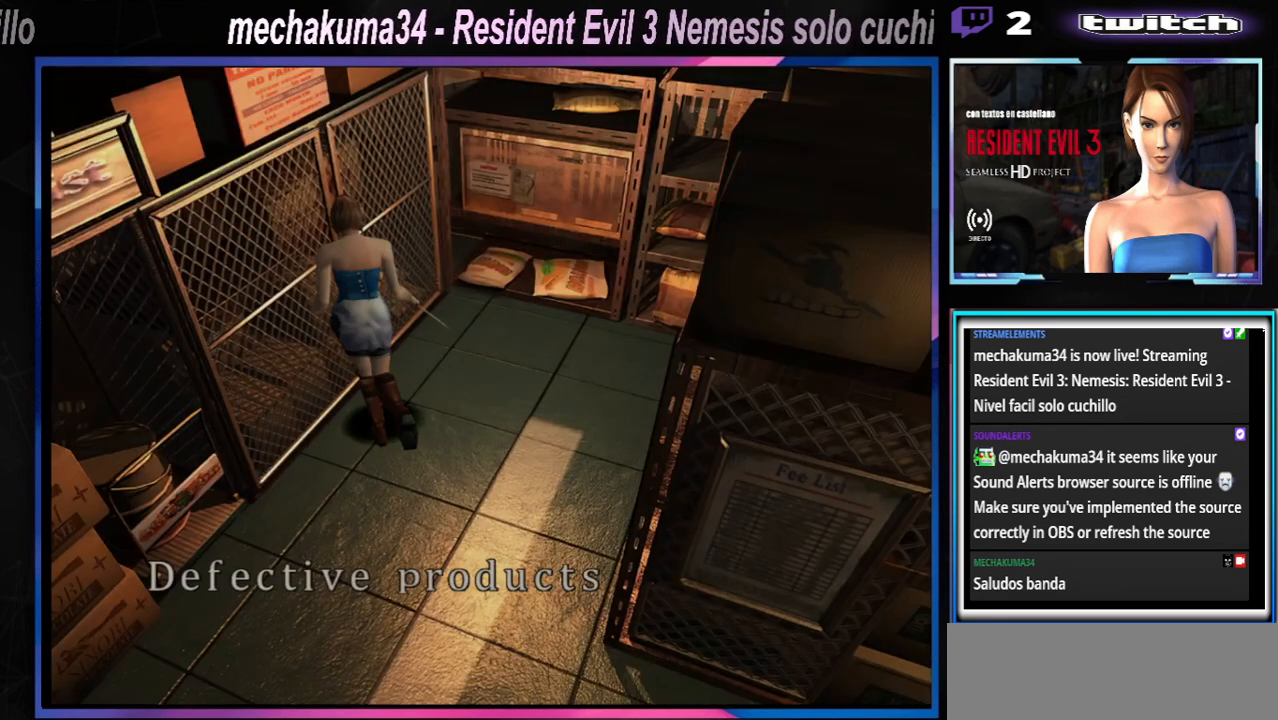
{"buttons": ["X"], "left_stick": "up-right", "events": [[67, "A", "up"], [233, "A", "down"], [400, "A", "up"], [400, "left_stick", "up-right"]]}
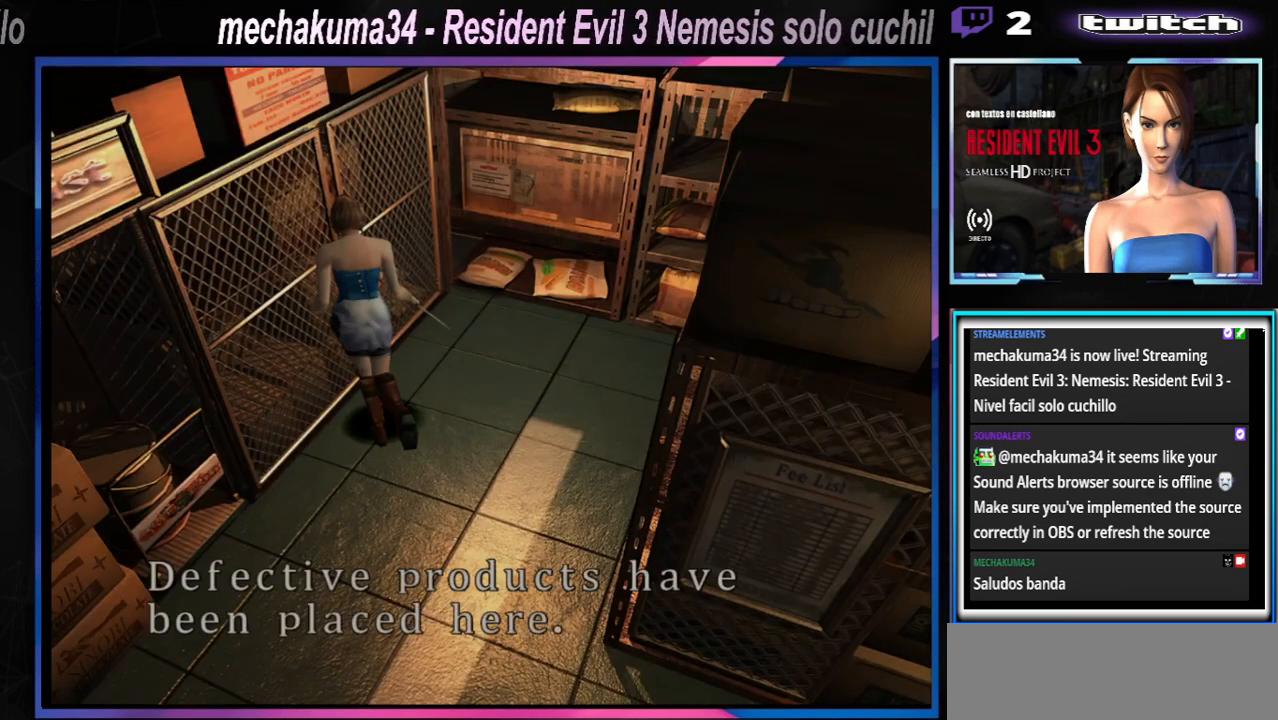
{"buttons": ["X"], "left_stick": "up-right", "events": [[67, "A", "down"], [233, "A", "up"]]}
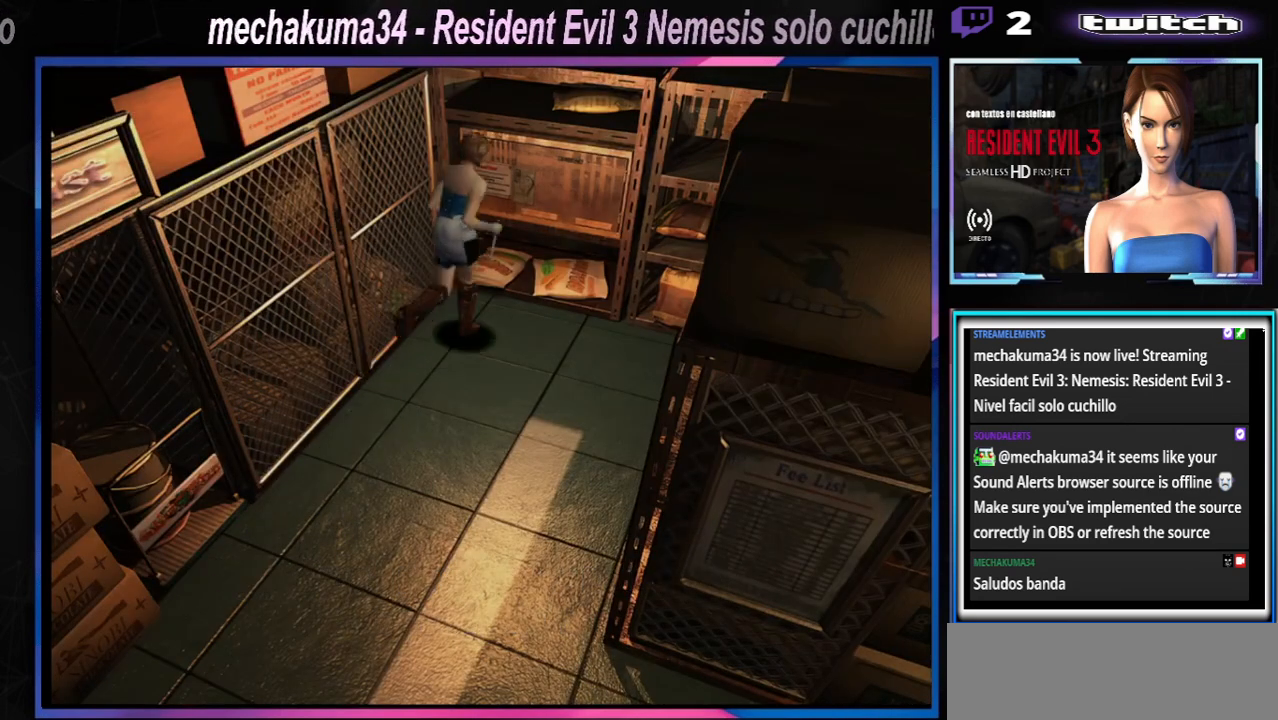
{"buttons": ["X"], "left_stick": "up-left", "events": [[33, "A", "down"], [67, "left_stick", "up"], [200, "A", "up"], [267, "left_stick", "up-left"], [333, "A", "down"], [467, "A", "up"]]}
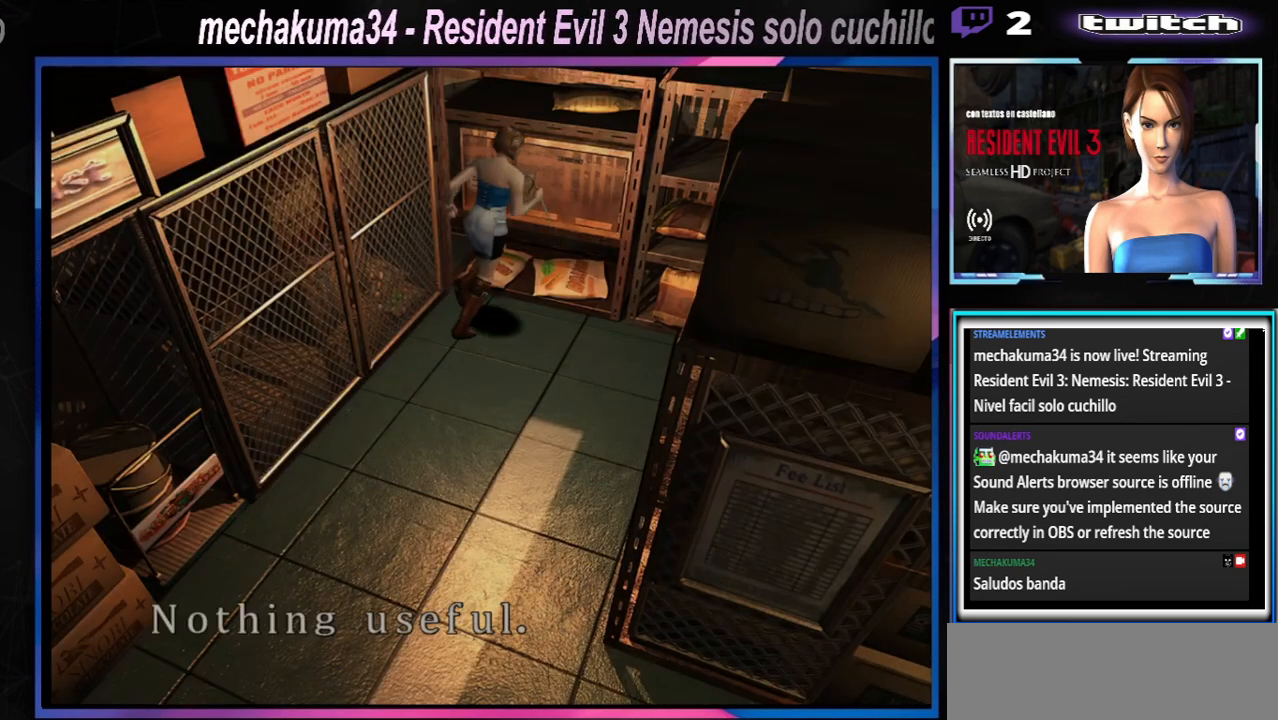
{"buttons": ["X"], "left_stick": "up-right", "events": [[67, "A", "down"], [67, "left_stick", "up"], [167, "left_stick", "up-right"], [200, "A", "up"]]}
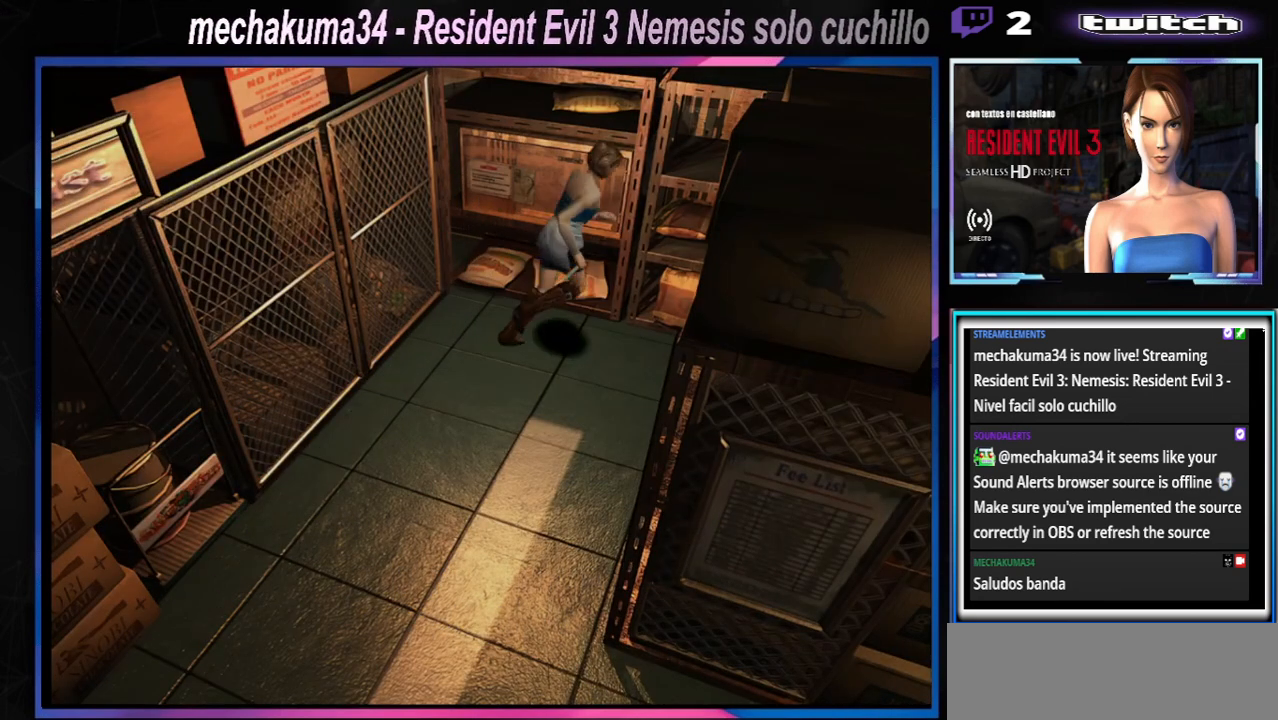
{"buttons": ["A", "X"], "left_stick": "up-right", "events": [[67, "A", "down"], [67, "left_stick", "up"], [233, "A", "up"], [267, "left_stick", "up-left"], [400, "A", "down"], [500, "left_stick", "up-right"]]}
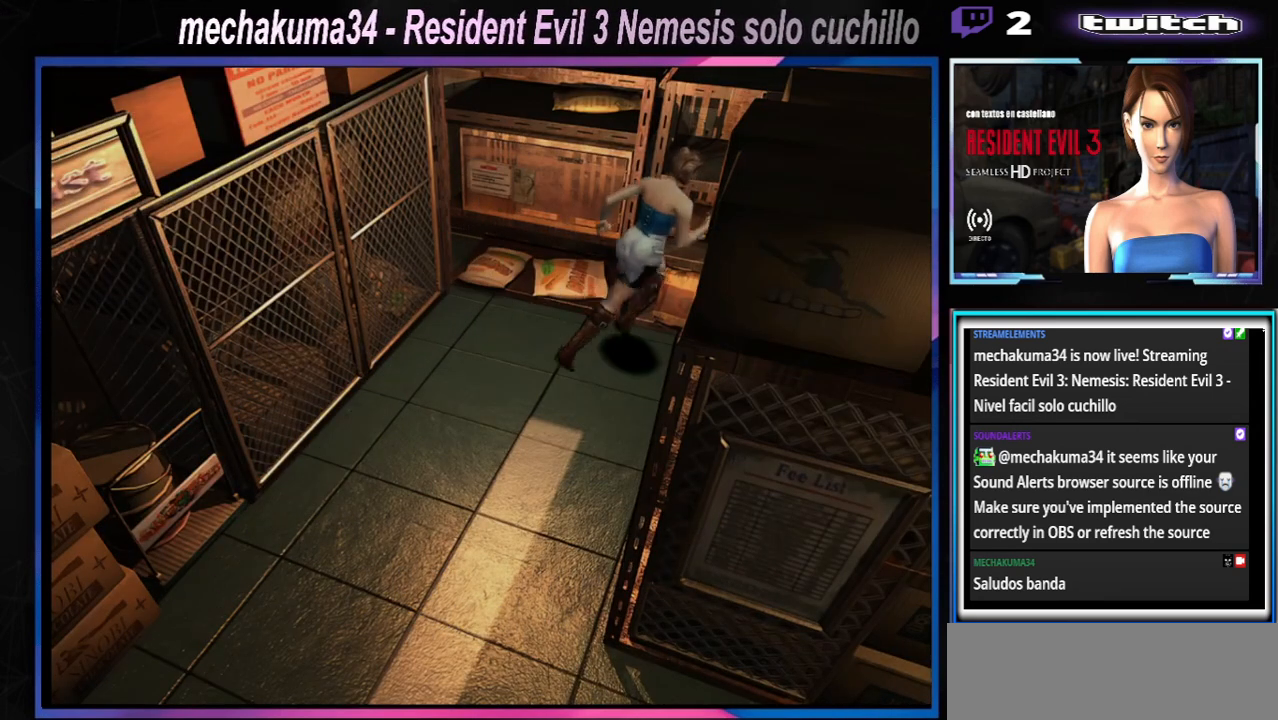
{"buttons": ["X"], "left_stick": "left", "events": [[100, "A", "up"], [267, "A", "down"], [300, "left_stick", "up-left"], [367, "left_stick", "left"], [433, "A", "up"]]}
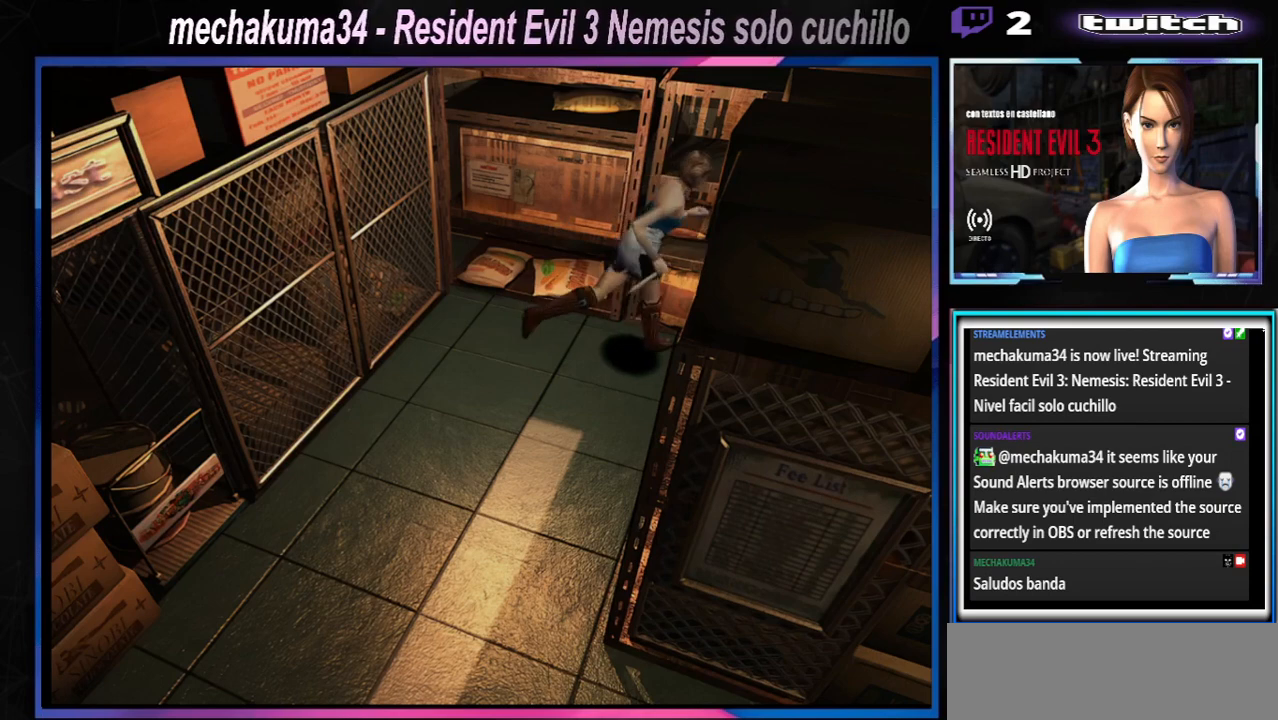
{"buttons": ["X"], "left_stick": "left", "events": [[233, "A", "down"], [433, "A", "up"]]}
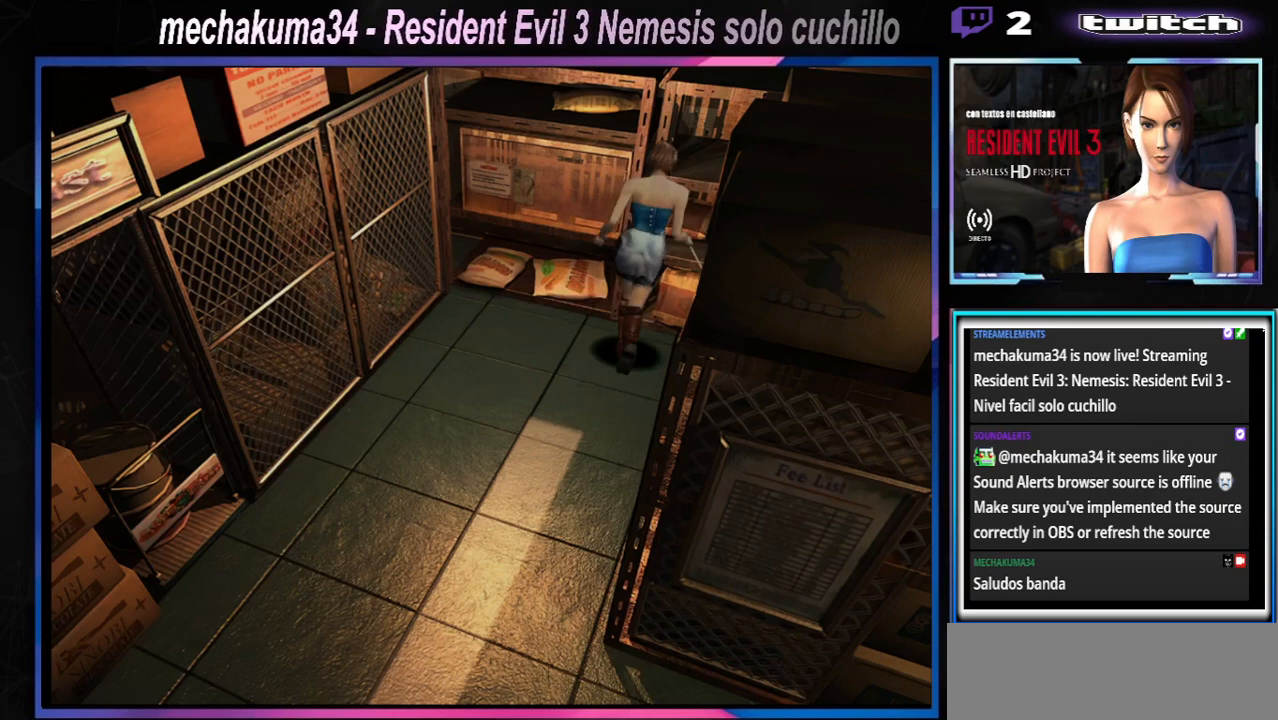
{"buttons": ["A", "X"], "left_stick": "up-left", "events": [[100, "A", "down"], [233, "A", "up"], [400, "left_stick", "up-left"], [500, "A", "down"]]}
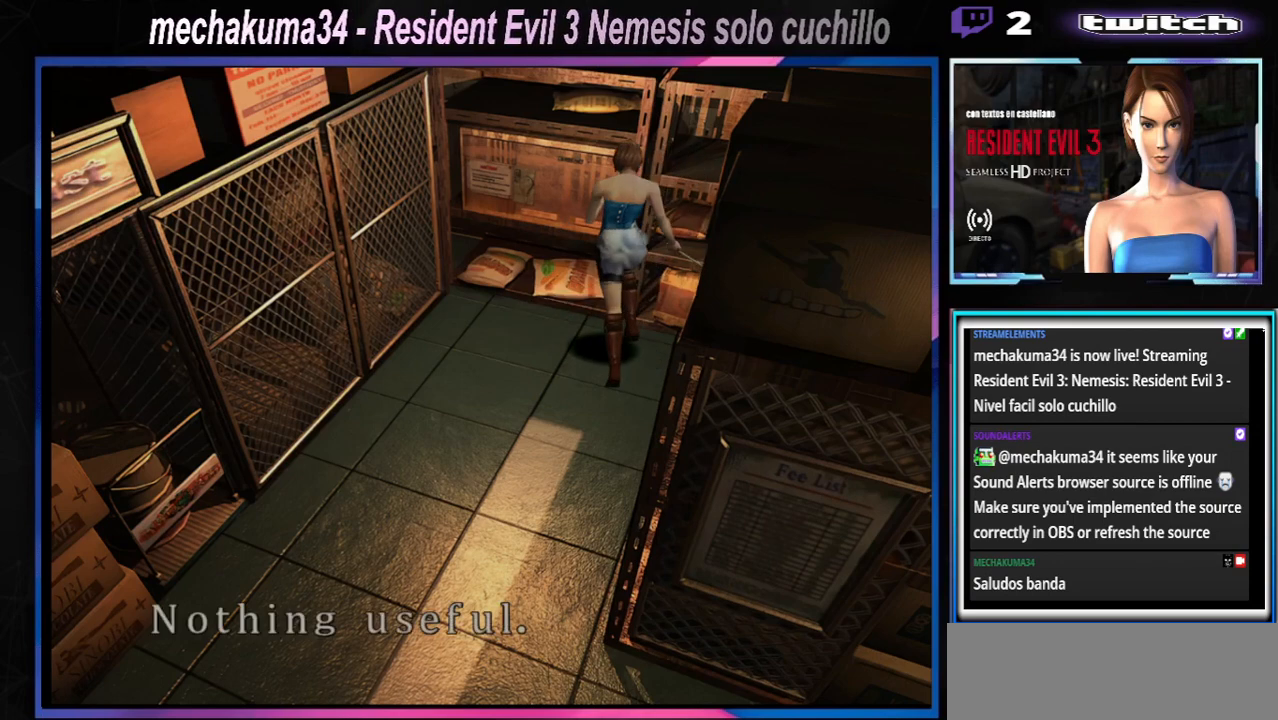
{"buttons": ["X"], "left_stick": "up-left", "events": [[167, "A", "up"], [233, "A", "down"], [433, "A", "up"]]}
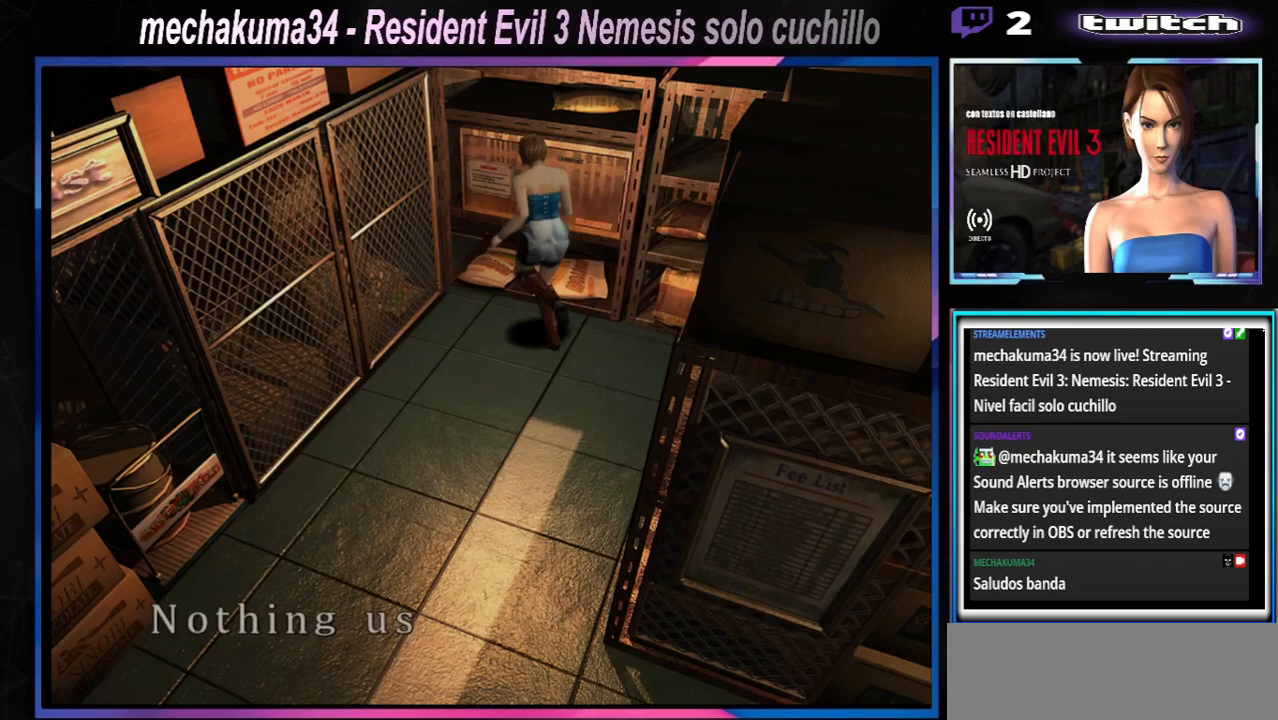
{"buttons": ["X"], "left_stick": "up-left", "events": [[167, "A", "down"], [333, "A", "up"]]}
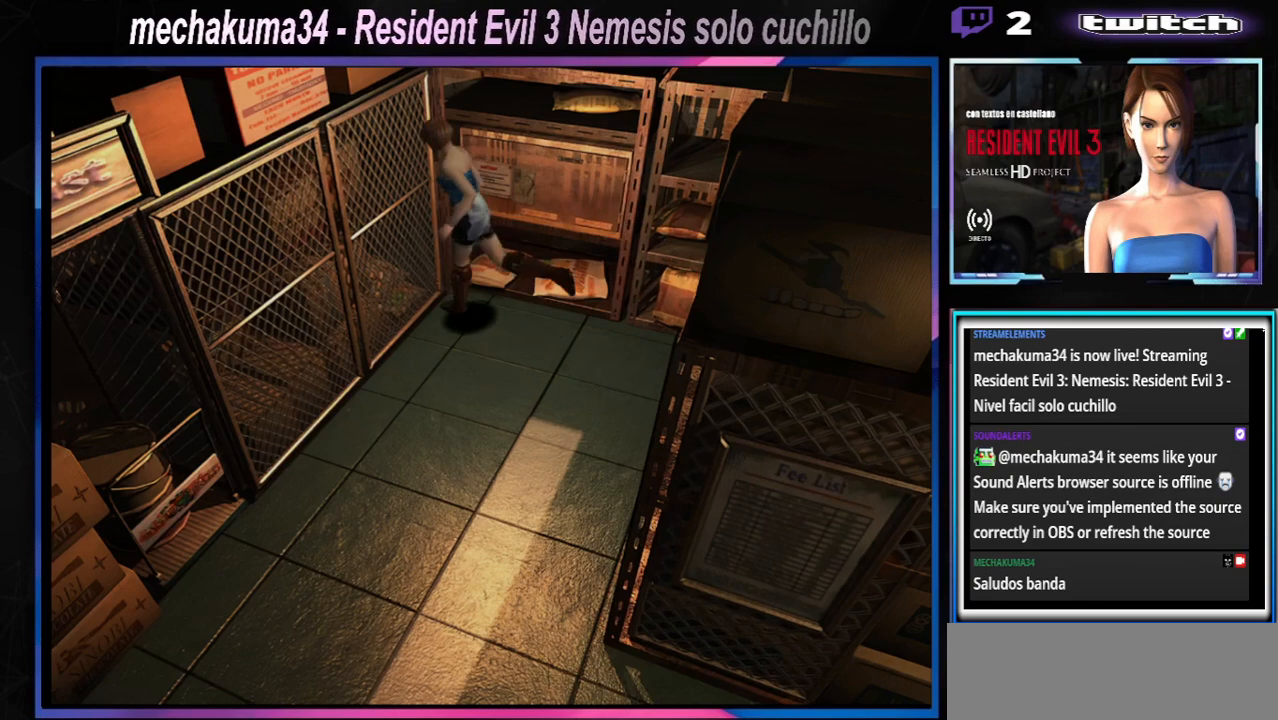
{"buttons": ["A", "X"], "left_stick": "up-right", "events": [[400, "A", "down"], [500, "left_stick", "up-right"]]}
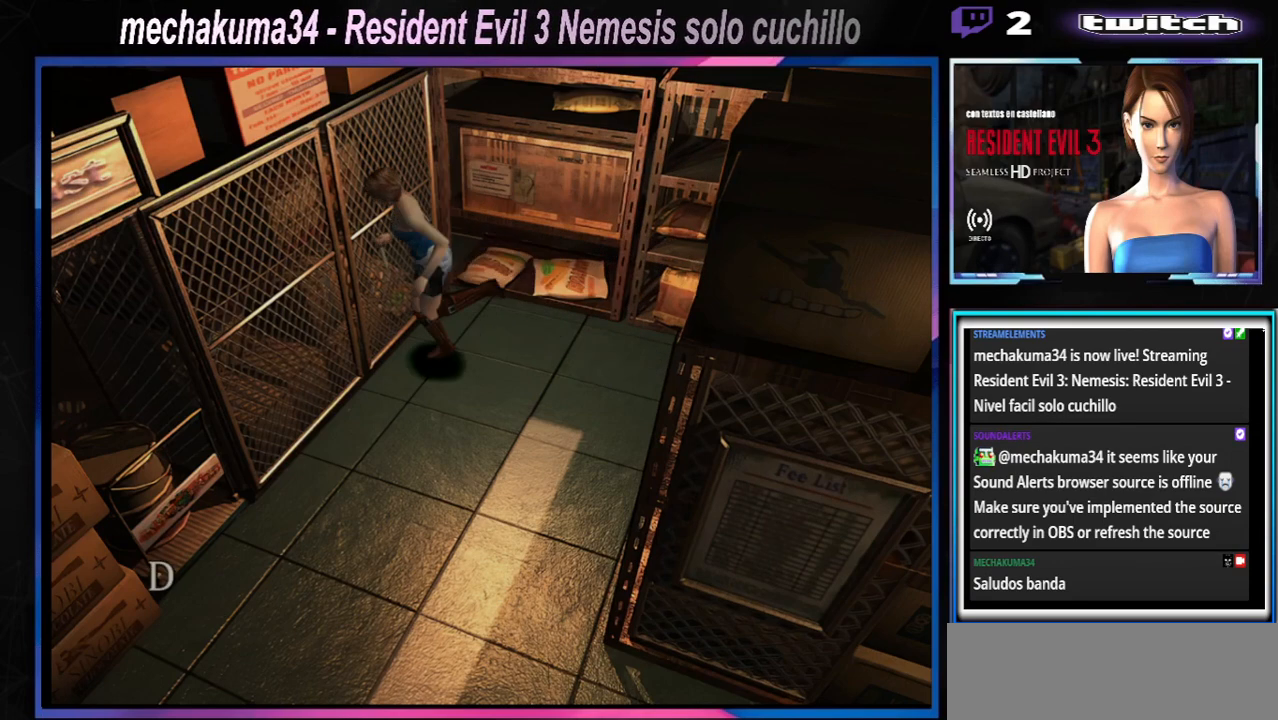
{"buttons": ["X"], "left_stick": "up-left", "events": [[100, "A", "up"], [200, "left_stick", "up"], [300, "A", "down"], [300, "left_stick", "up-left"], [467, "A", "up"]]}
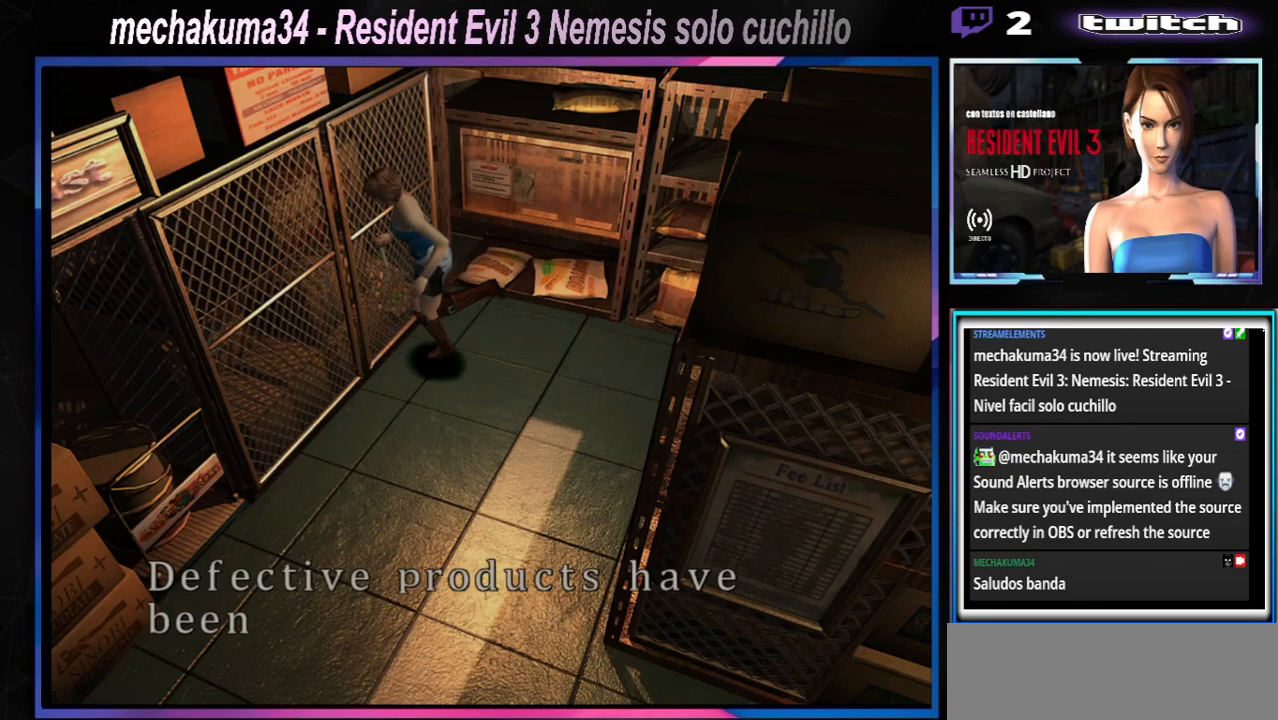
{"buttons": ["A", "X"], "left_stick": "up", "events": [[100, "A", "down"], [100, "left_stick", "up"], [200, "A", "up"], [400, "A", "down"]]}
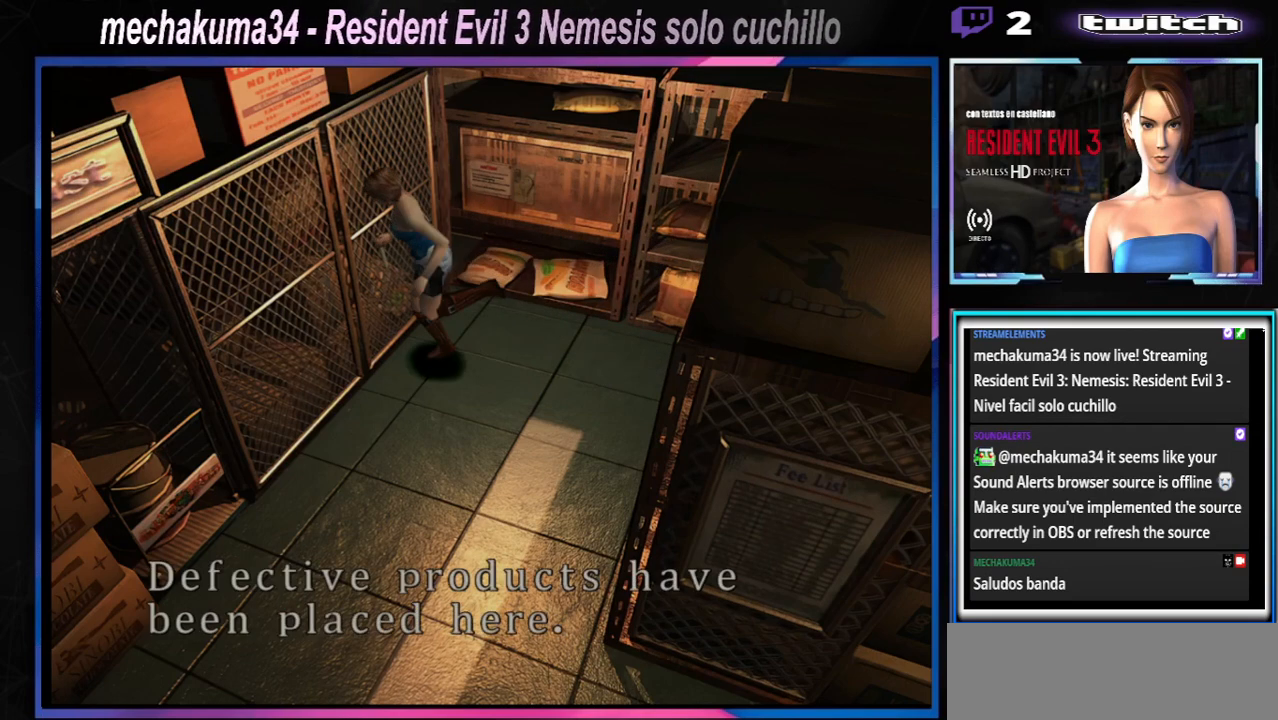
{"buttons": ["X"], "left_stick": "up", "events": [[100, "A", "up"]]}
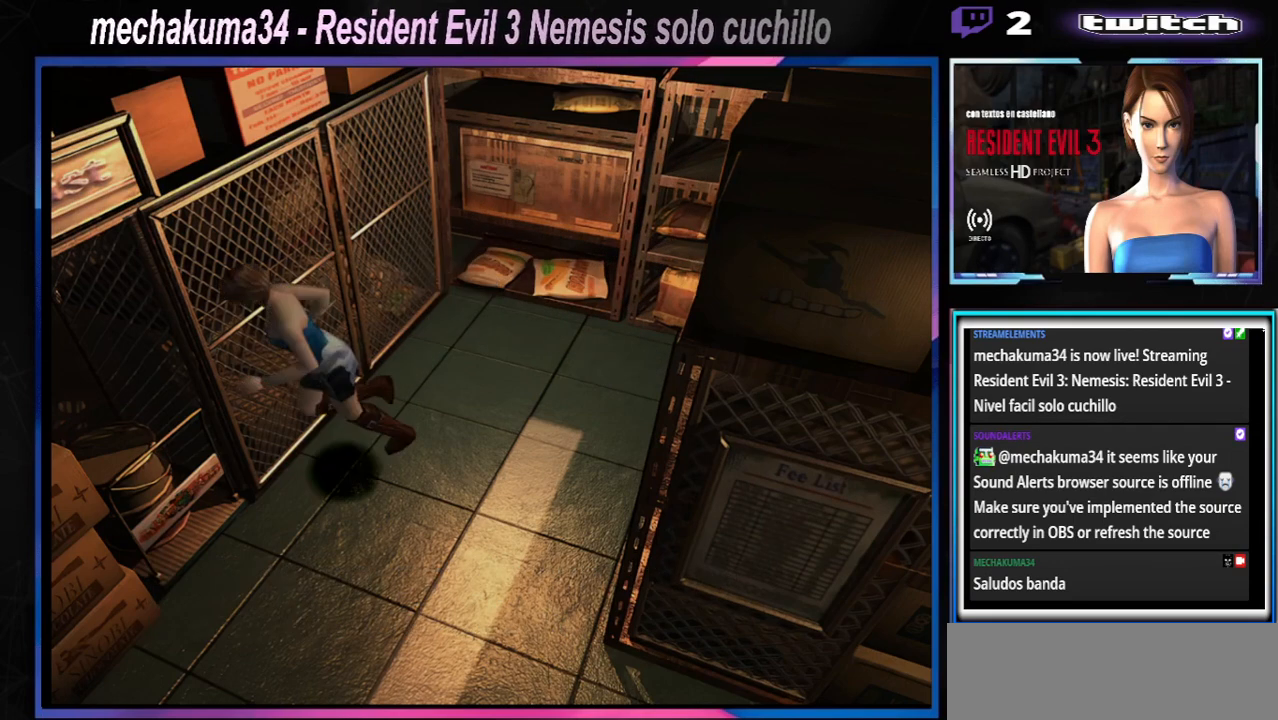
{"buttons": ["X"], "left_stick": "up-left", "events": [[167, "A", "down"], [167, "left_stick", "up-right"], [300, "A", "up"], [400, "left_stick", "up-left"]]}
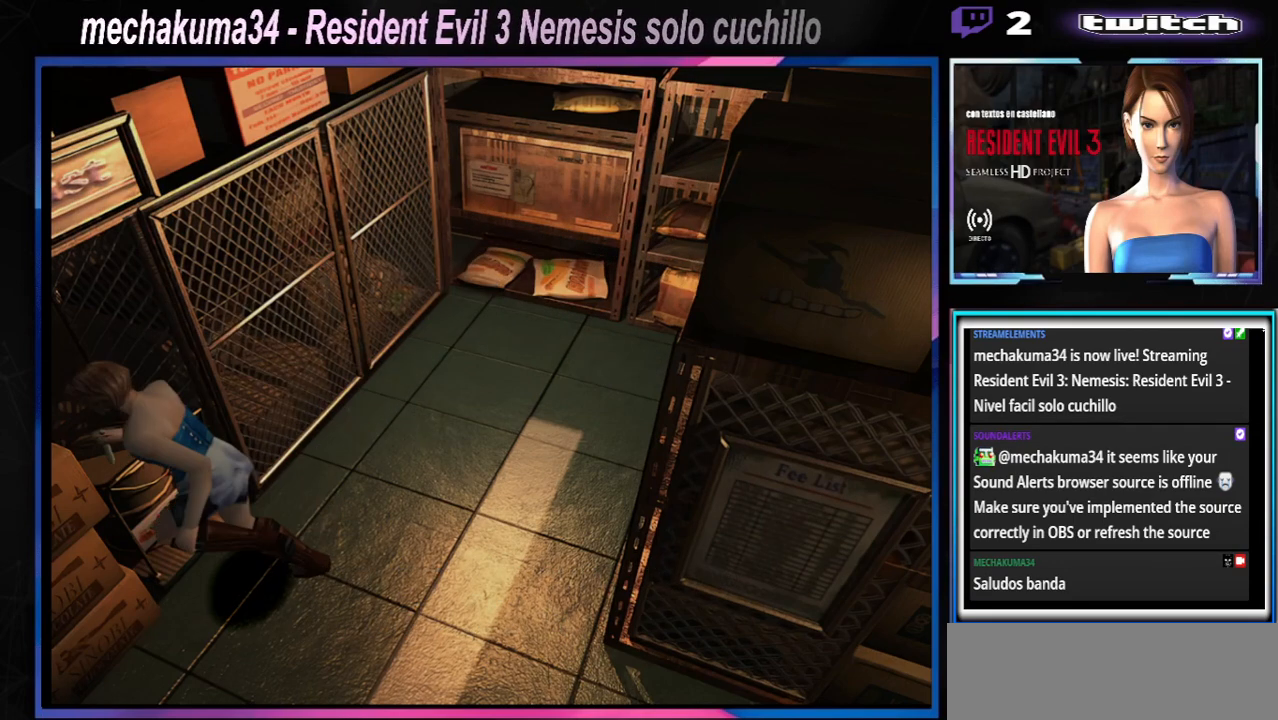
{"buttons": ["X"], "left_stick": "up-left", "events": [[33, "A", "down"], [133, "A", "up"], [300, "A", "down"], [500, "A", "up"]]}
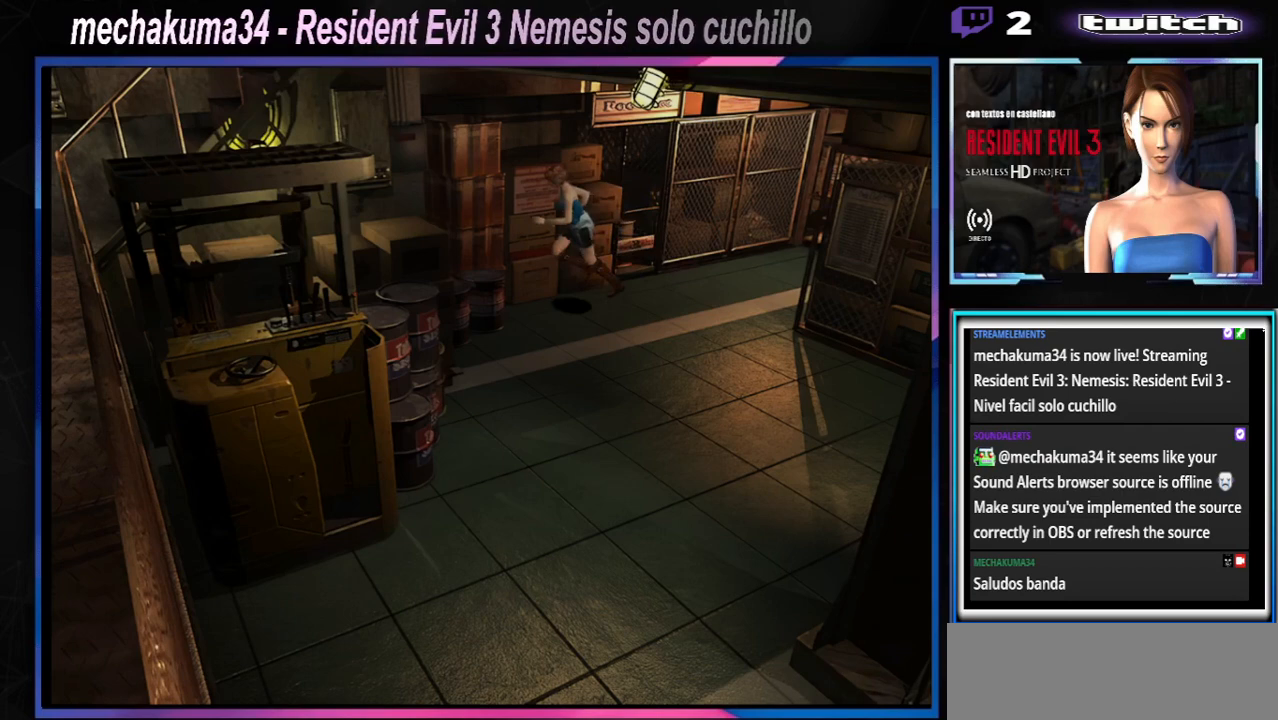
{"buttons": ["X"], "left_stick": "up-left", "events": [[100, "left_stick", "up-right"], [267, "A", "down"], [367, "left_stick", "up"], [433, "A", "up"], [467, "left_stick", "up-left"]]}
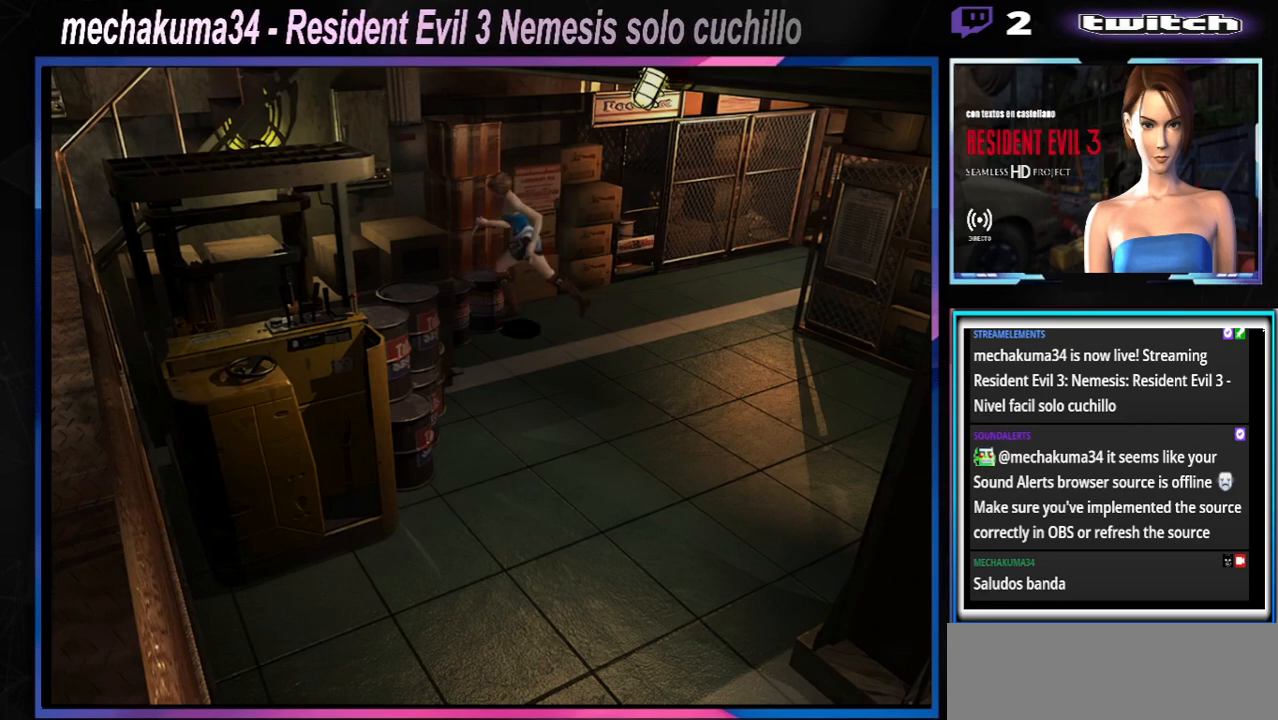
{"buttons": ["X"], "left_stick": "up-left", "events": [[133, "A", "down"], [333, "A", "up"]]}